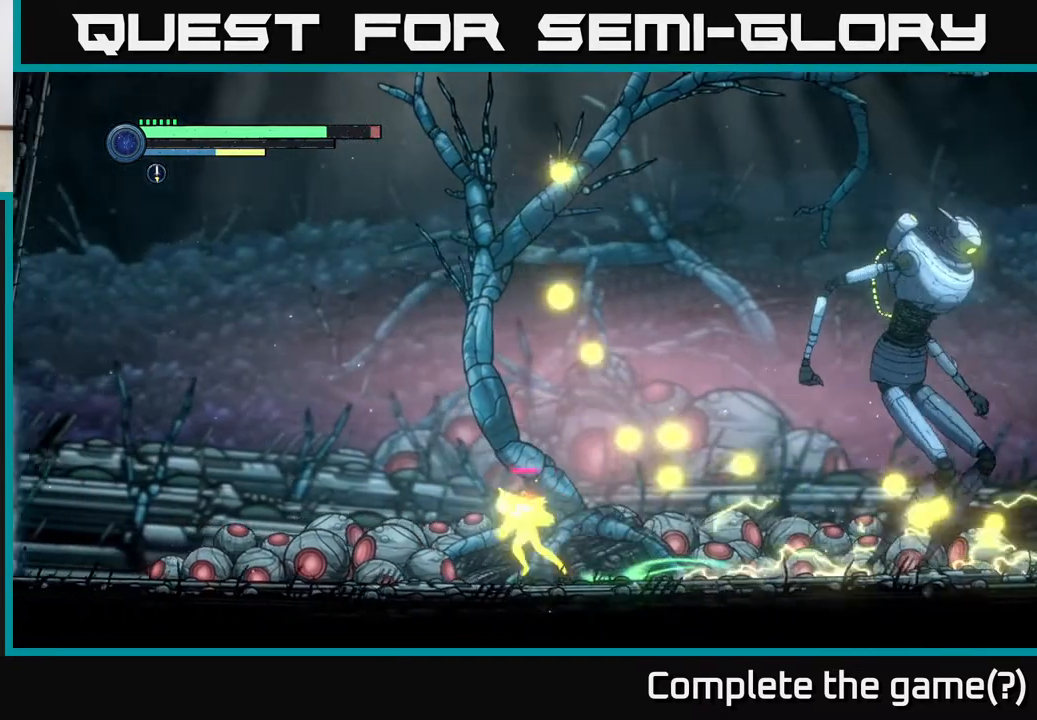
Gameplay with a controller (Xbox layout); each line is a JSON object with the inputs held at the frame after it. "events" lists button and stick changes between this image and that frame as [ms after this image, input, new state], when the widget could be followed in between.
{"buttons": ["R2"], "left_stick": "left", "right_stick": "center", "events": [[217, "R1", "up"]]}
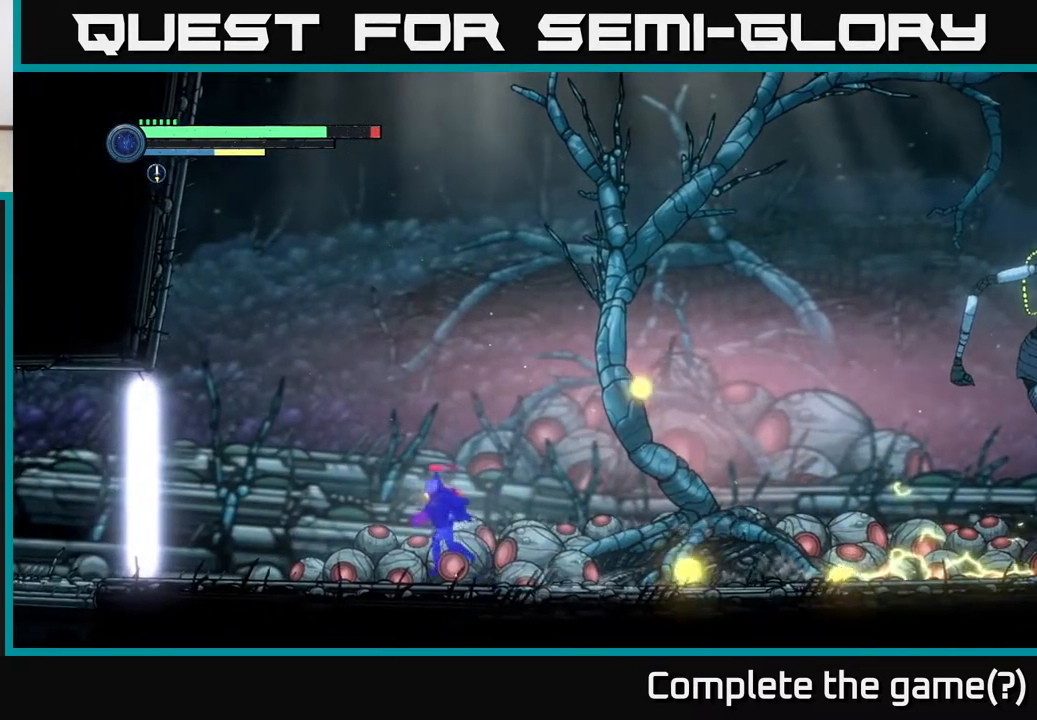
{"buttons": [], "left_stick": "right", "right_stick": "center", "events": [[450, "R2", "up"], [483, "left_stick", "right"]]}
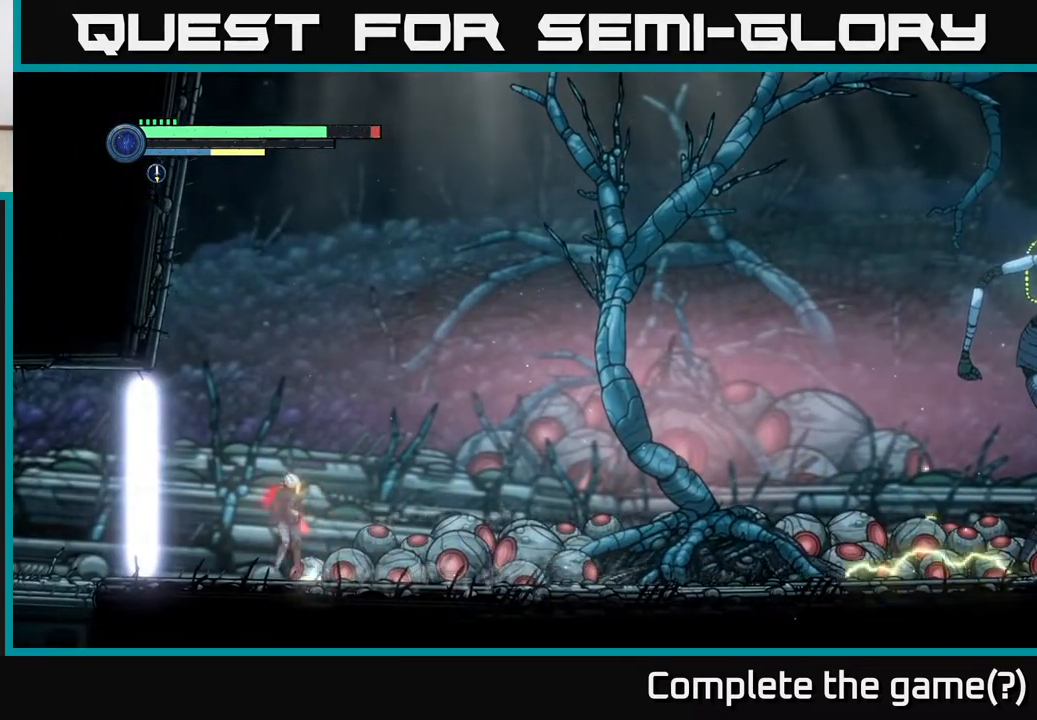
{"buttons": [], "left_stick": "right", "right_stick": "center", "events": [[183, "left_stick", "center"], [433, "left_stick", "right"]]}
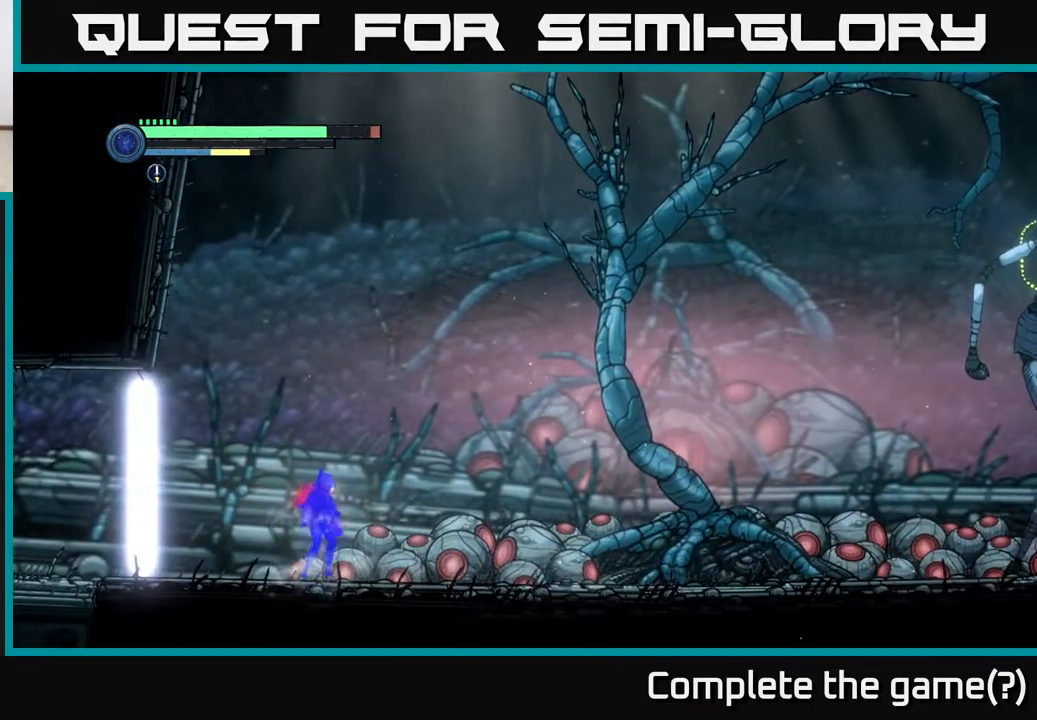
{"buttons": [], "left_stick": "right", "right_stick": "center", "events": []}
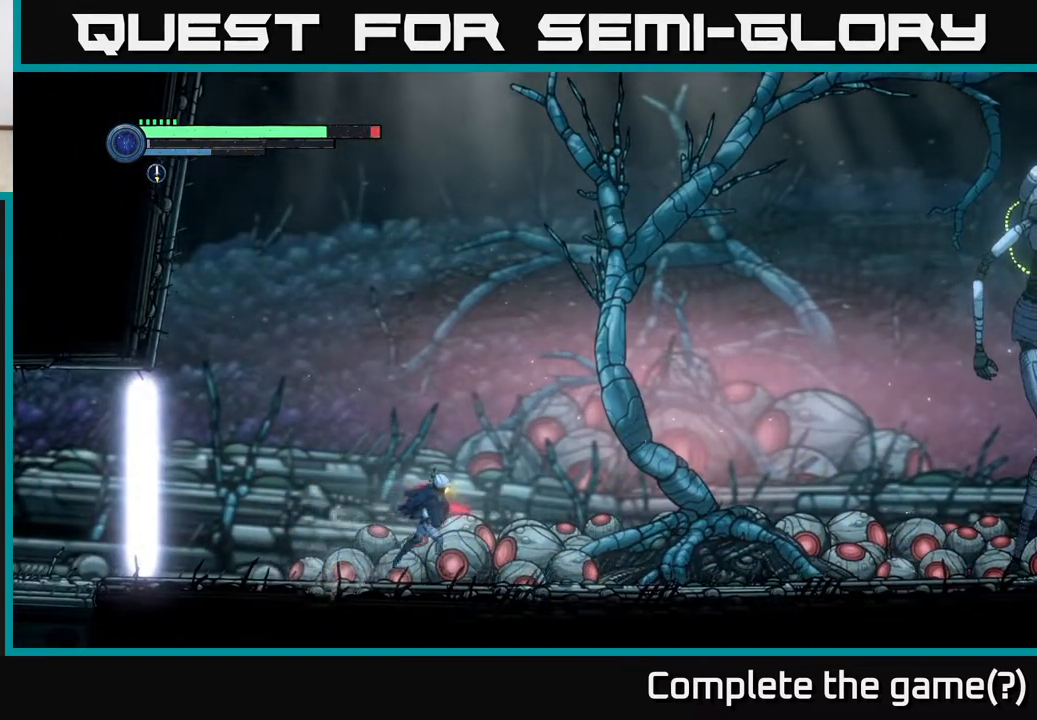
{"buttons": [], "left_stick": "right", "right_stick": "center", "events": []}
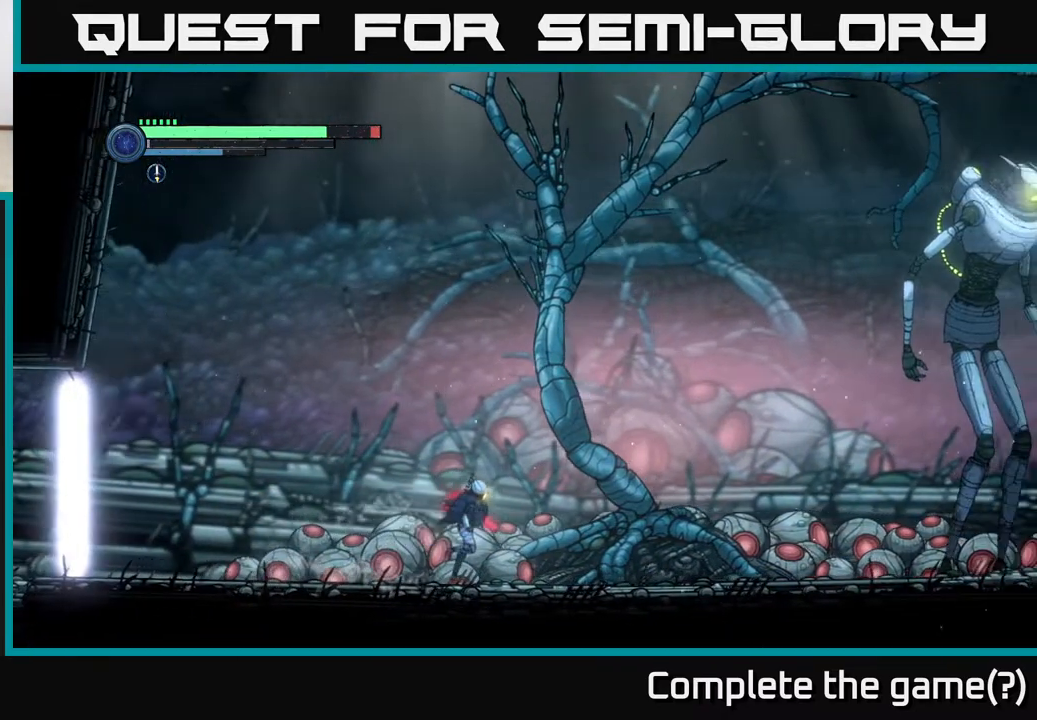
{"buttons": ["A", "X"], "left_stick": "right", "right_stick": "center", "events": [[383, "A", "down"], [500, "X", "down"]]}
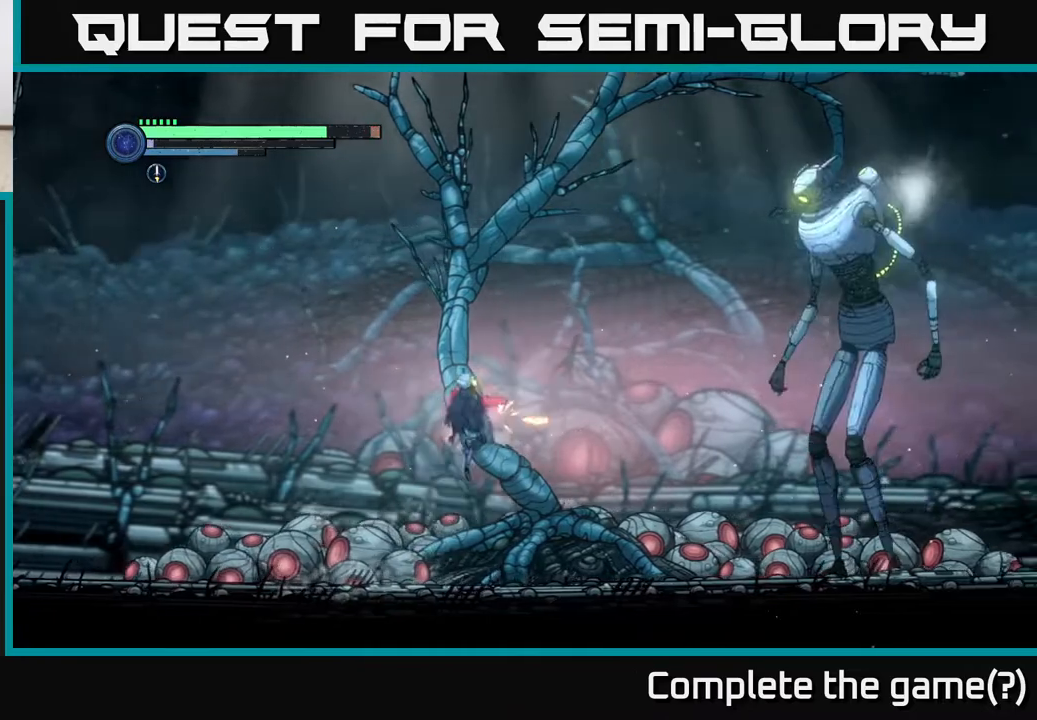
{"buttons": [], "left_stick": "center", "right_stick": "center", "events": [[67, "X", "up"], [150, "A", "up"], [217, "X", "down"], [267, "X", "up"], [267, "left_stick", "center"], [383, "X", "down"], [467, "X", "up"]]}
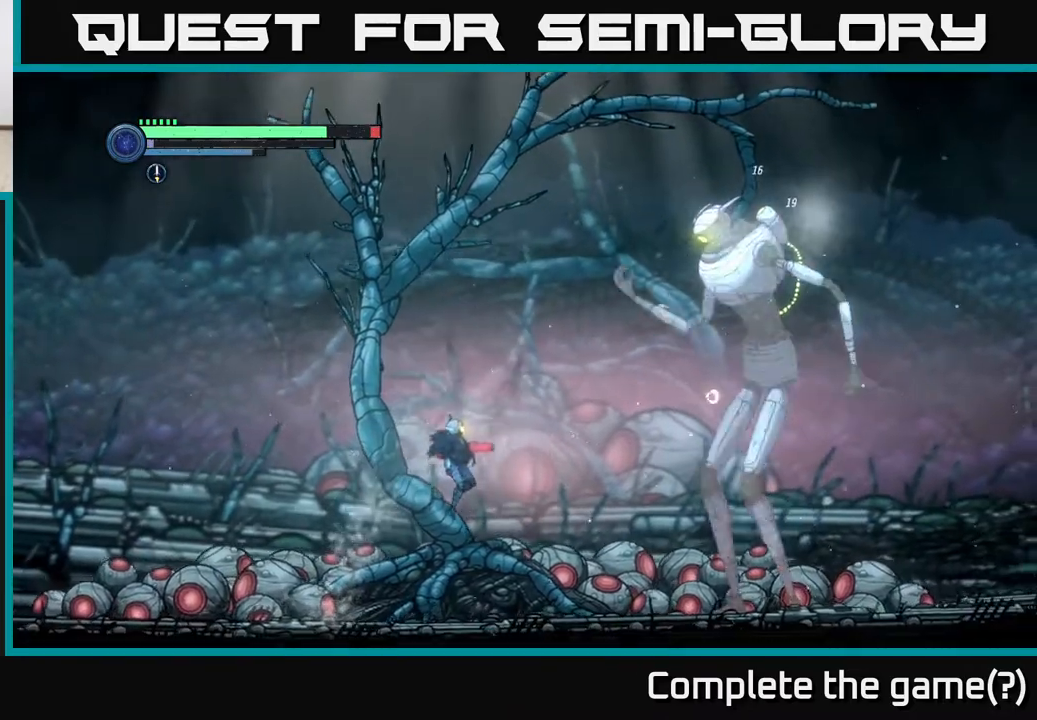
{"buttons": ["L2"], "left_stick": "right", "right_stick": "center", "events": [[83, "X", "down"], [183, "X", "up"], [317, "left_stick", "right"], [333, "L2", "down"], [367, "X", "down"], [467, "X", "up"]]}
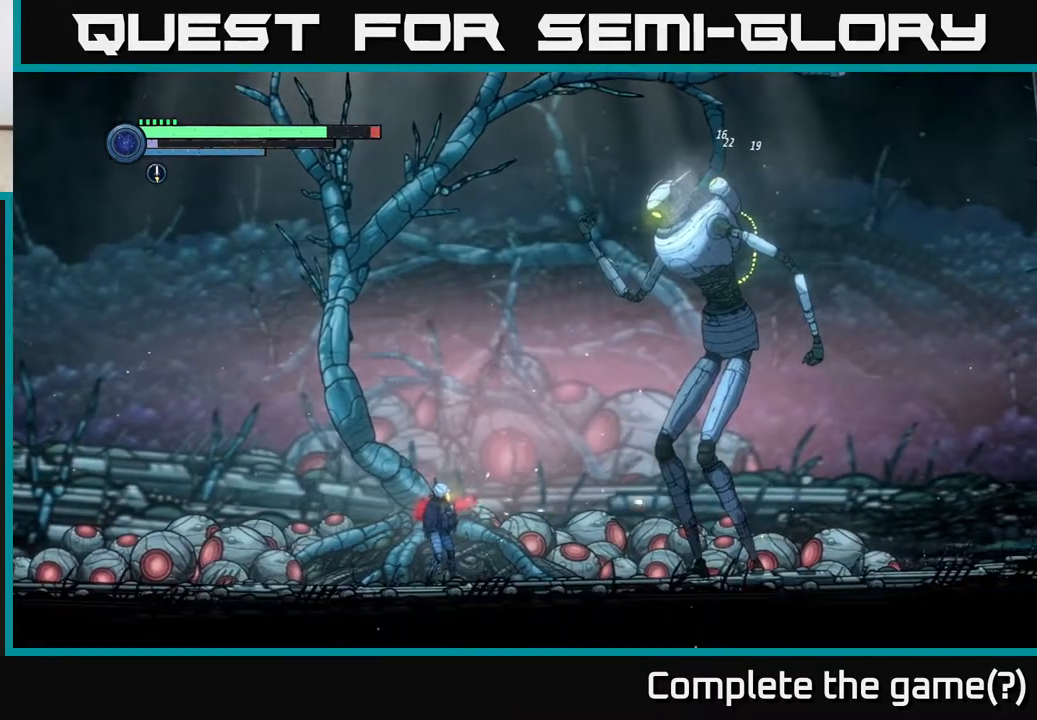
{"buttons": ["L2"], "left_stick": "right", "right_stick": "center", "events": [[83, "X", "down"], [200, "X", "up"], [317, "Y", "down"], [450, "Y", "up"]]}
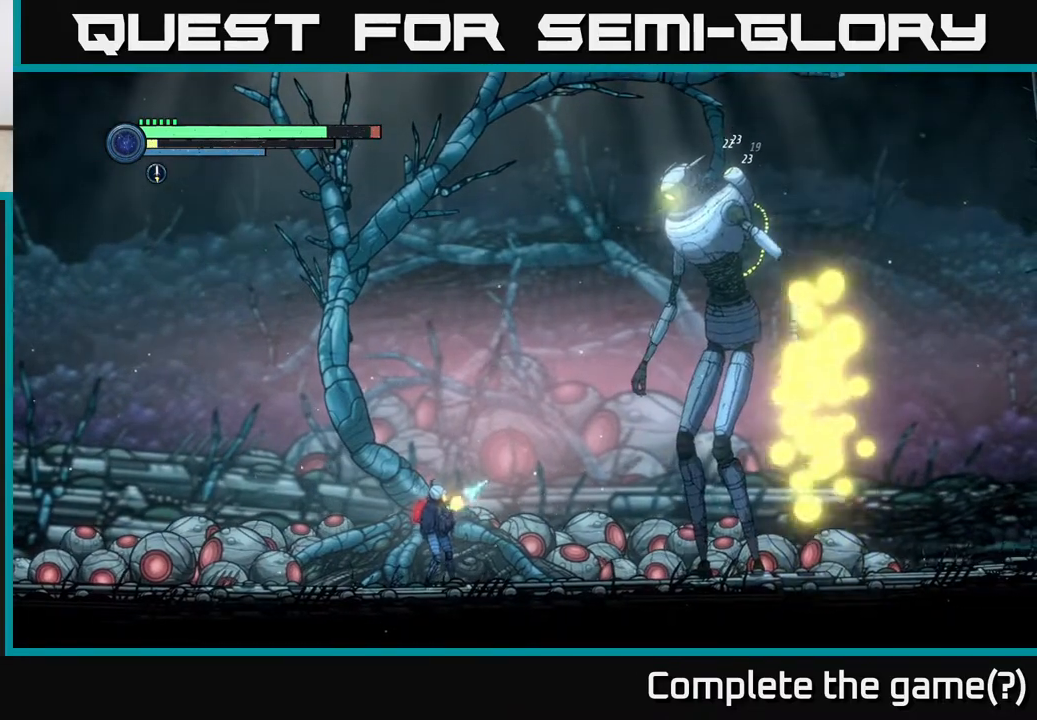
{"buttons": ["X", "L2"], "left_stick": "right", "right_stick": "center", "events": [[17, "Y", "down"], [117, "Y", "up"], [217, "Y", "down"], [300, "Y", "up"], [417, "X", "down"]]}
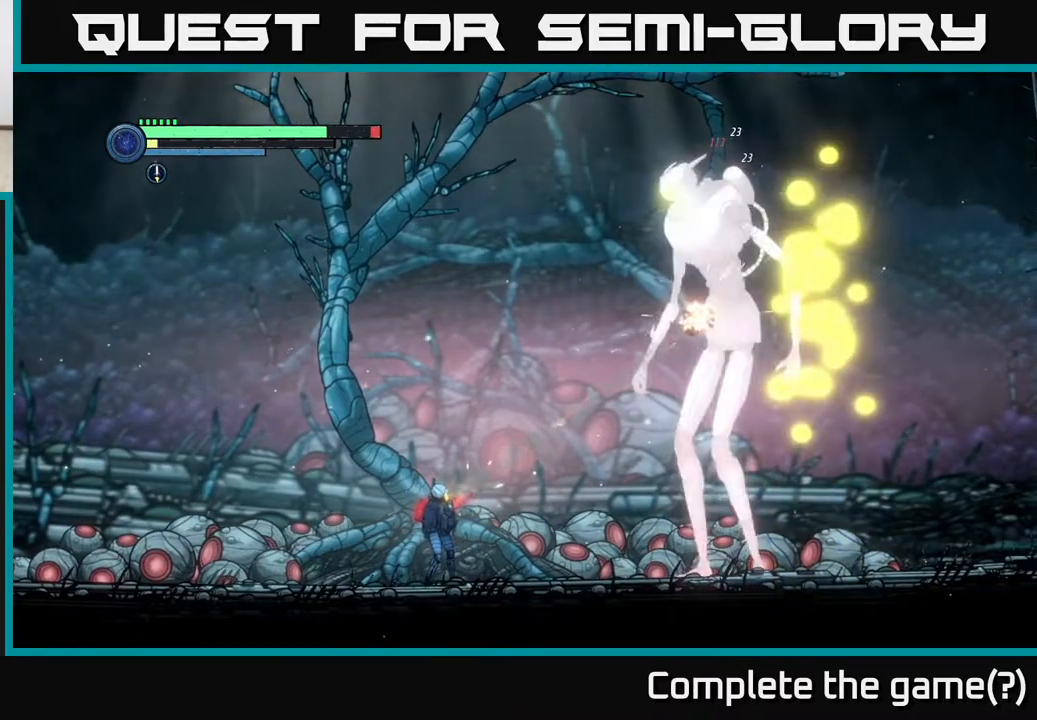
{"buttons": ["L2"], "left_stick": "right", "right_stick": "center", "events": [[33, "X", "up"], [150, "X", "down"], [283, "X", "up"], [350, "X", "down"], [467, "X", "up"]]}
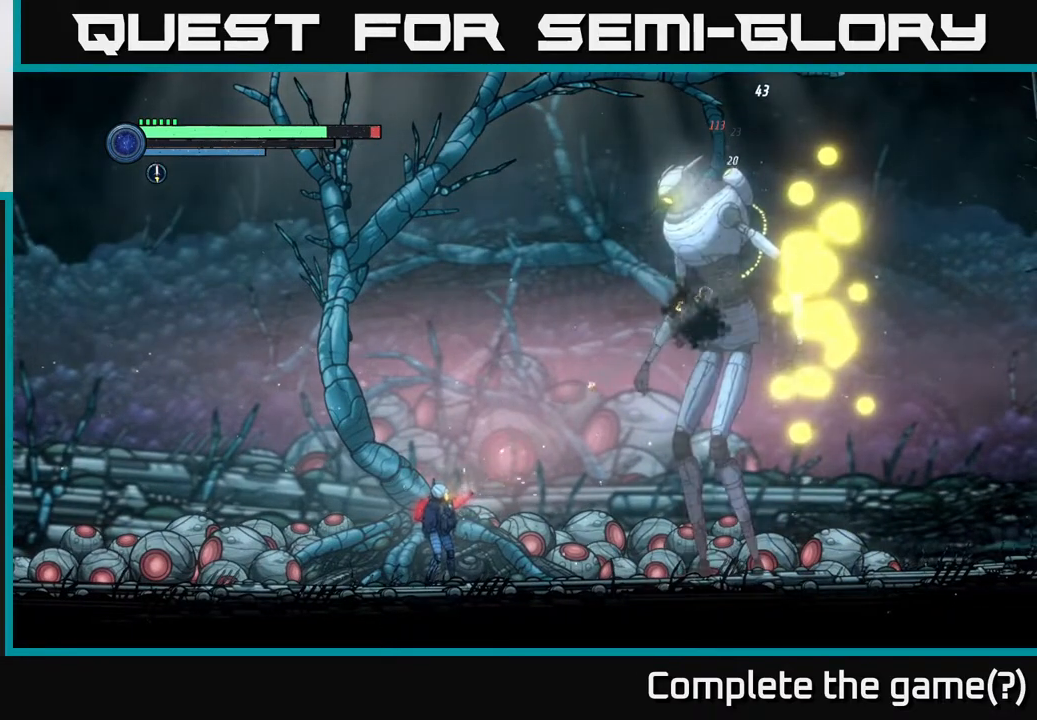
{"buttons": ["L2"], "left_stick": "right", "right_stick": "center", "events": [[83, "X", "down"], [183, "X", "up"], [300, "X", "down"], [417, "X", "up"]]}
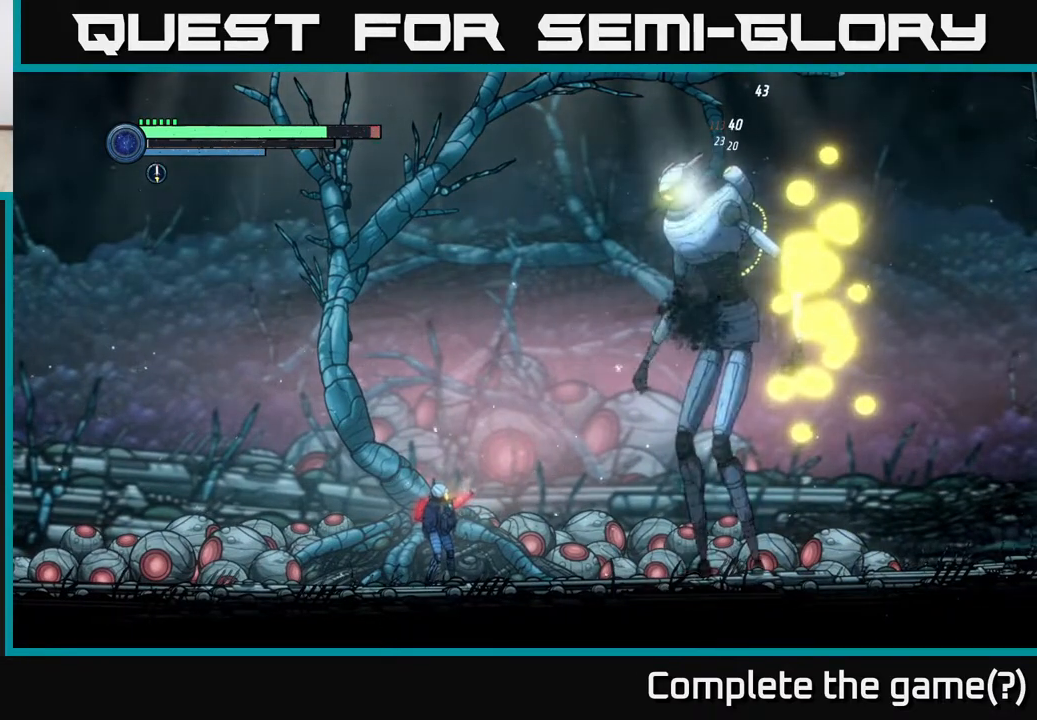
{"buttons": ["X", "L2"], "left_stick": "right", "right_stick": "center", "events": [[33, "X", "down"], [133, "X", "up"], [267, "X", "down"], [367, "X", "up"], [467, "X", "down"]]}
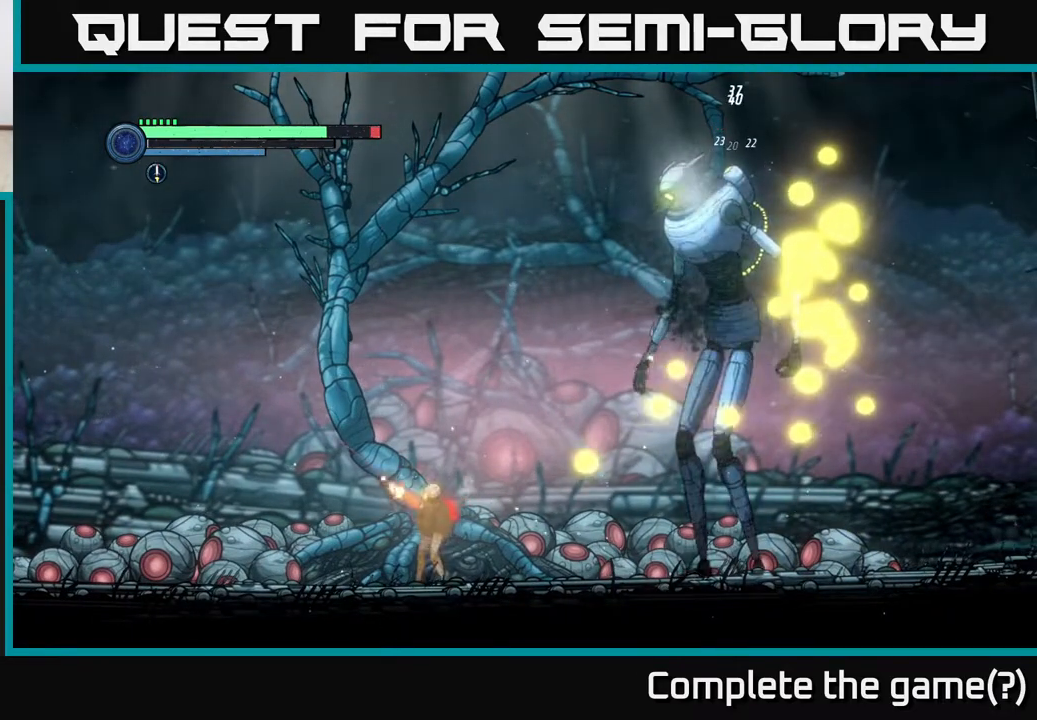
{"buttons": ["A"], "left_stick": "left", "right_stick": "center", "events": [[17, "left_stick", "up"], [50, "L2", "up"], [50, "X", "up"], [67, "left_stick", "left"], [233, "A", "down"]]}
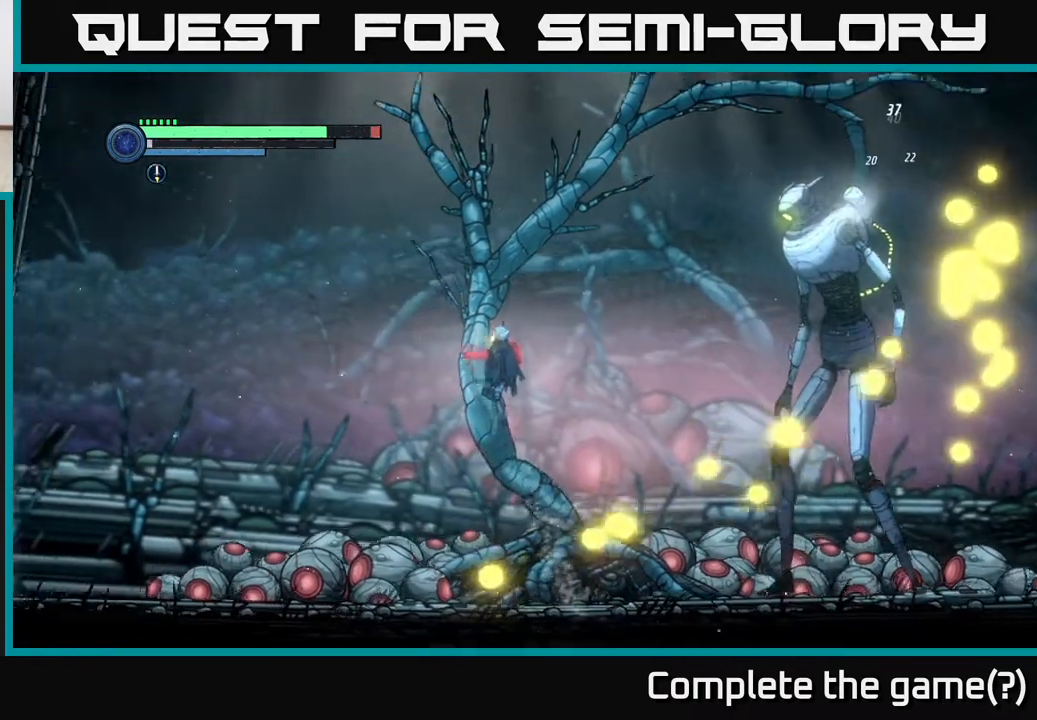
{"buttons": [], "left_stick": "left", "right_stick": "center", "events": [[417, "A", "up"]]}
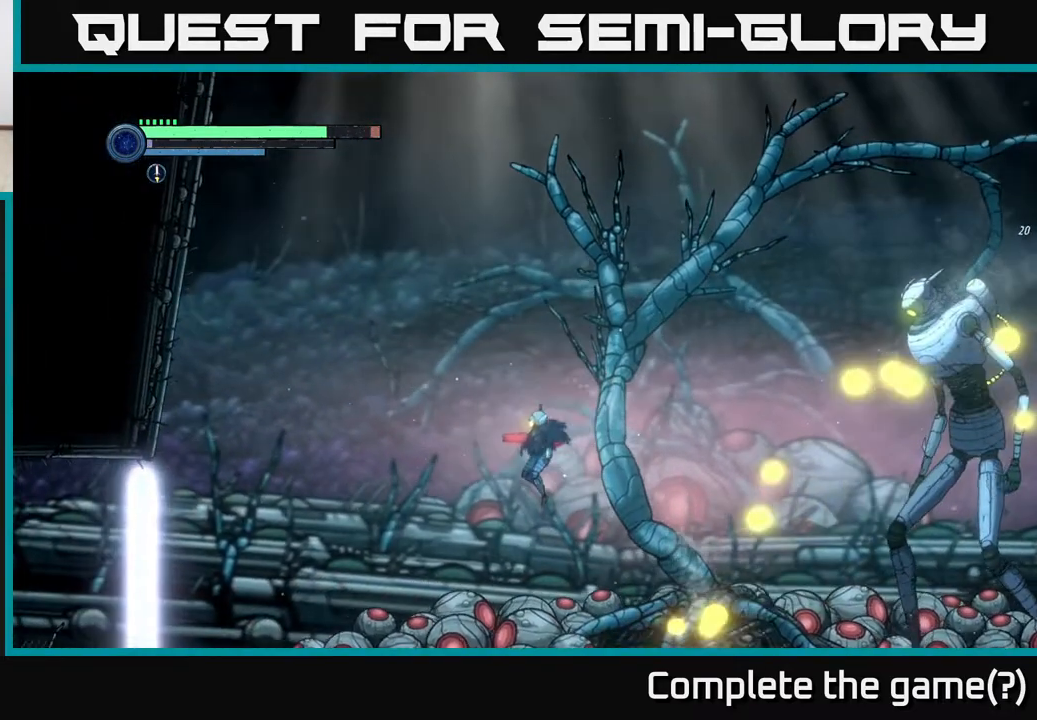
{"buttons": ["A"], "left_stick": "left", "right_stick": "center", "events": [[433, "A", "down"]]}
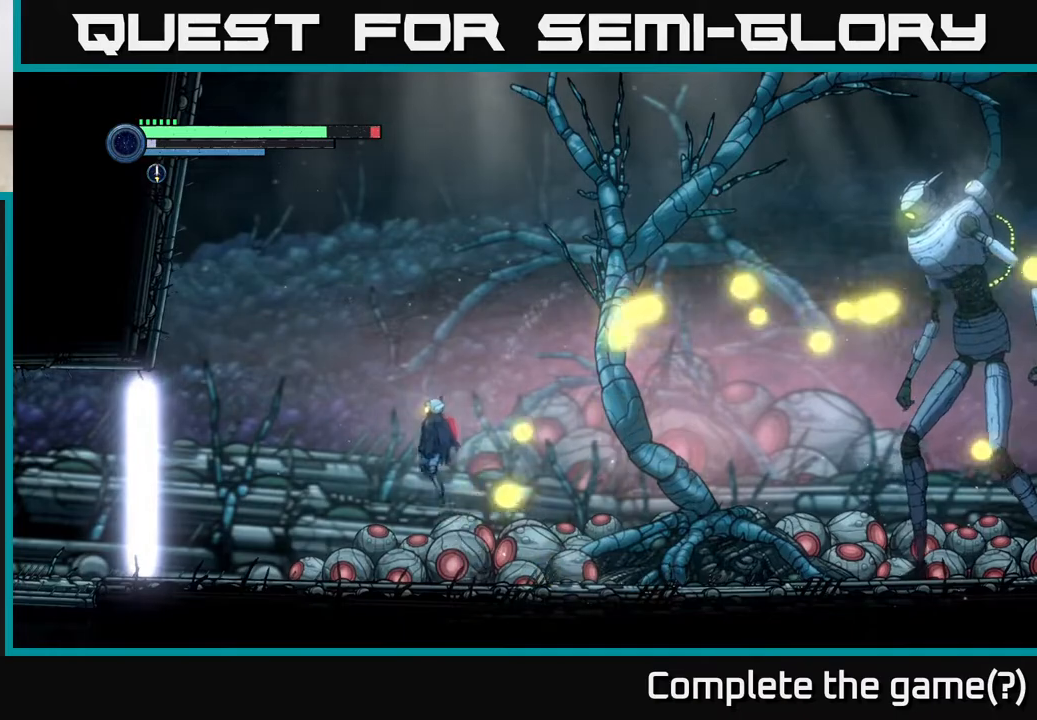
{"buttons": ["A"], "left_stick": "right", "right_stick": "center", "events": [[267, "A", "up"], [383, "A", "down"], [433, "left_stick", "center"], [483, "left_stick", "right"]]}
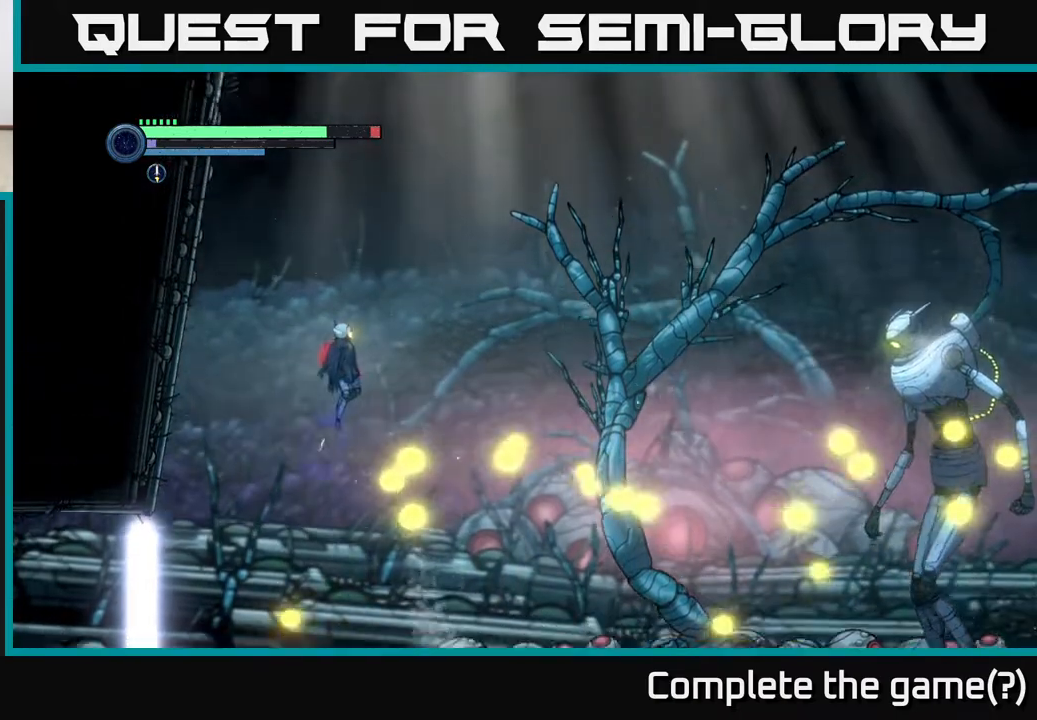
{"buttons": [], "left_stick": "right", "right_stick": "center", "events": [[467, "A", "up"]]}
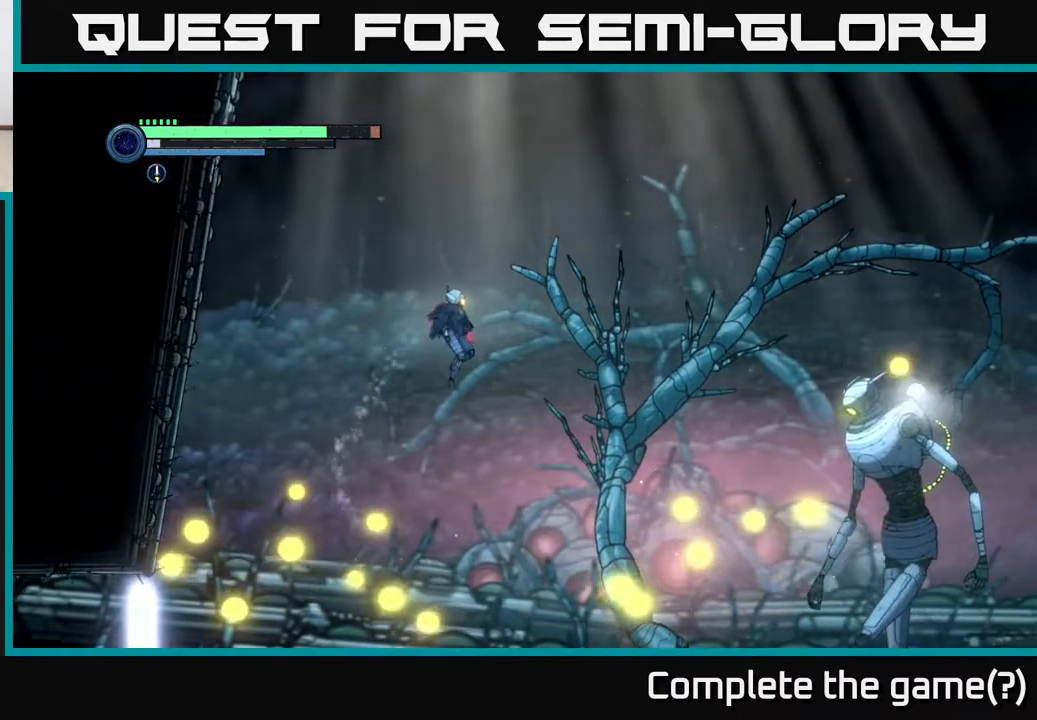
{"buttons": ["A"], "left_stick": "right", "right_stick": "center", "events": [[167, "A", "down"]]}
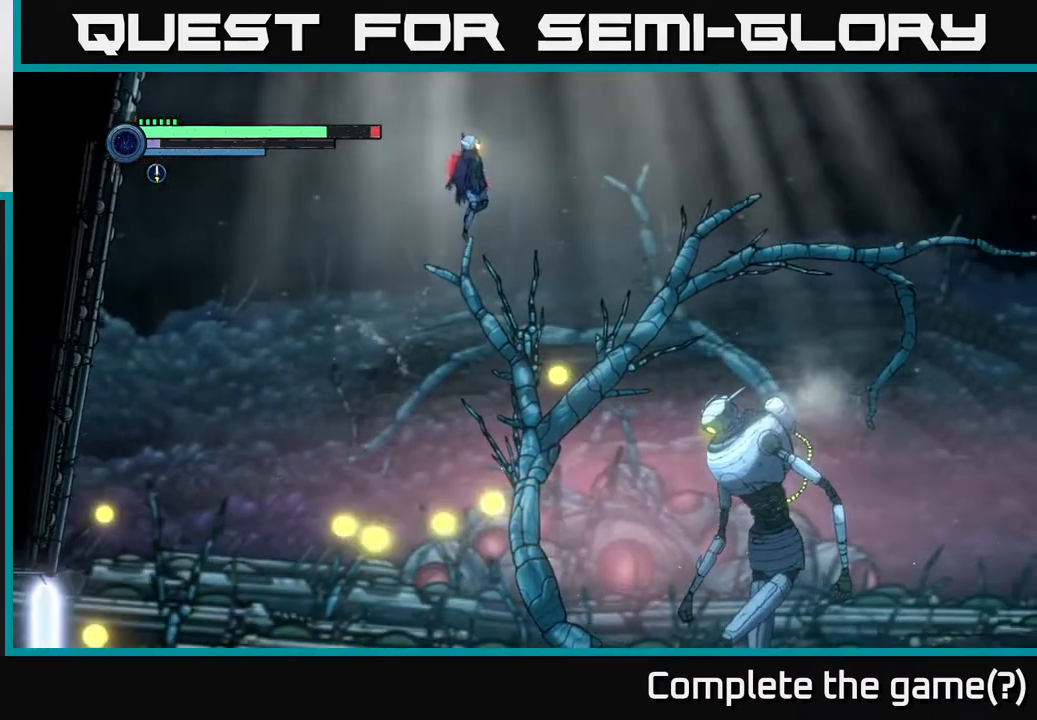
{"buttons": ["B"], "left_stick": "center", "right_stick": "center", "events": [[17, "A", "up"], [250, "left_stick", "center"], [400, "B", "down"]]}
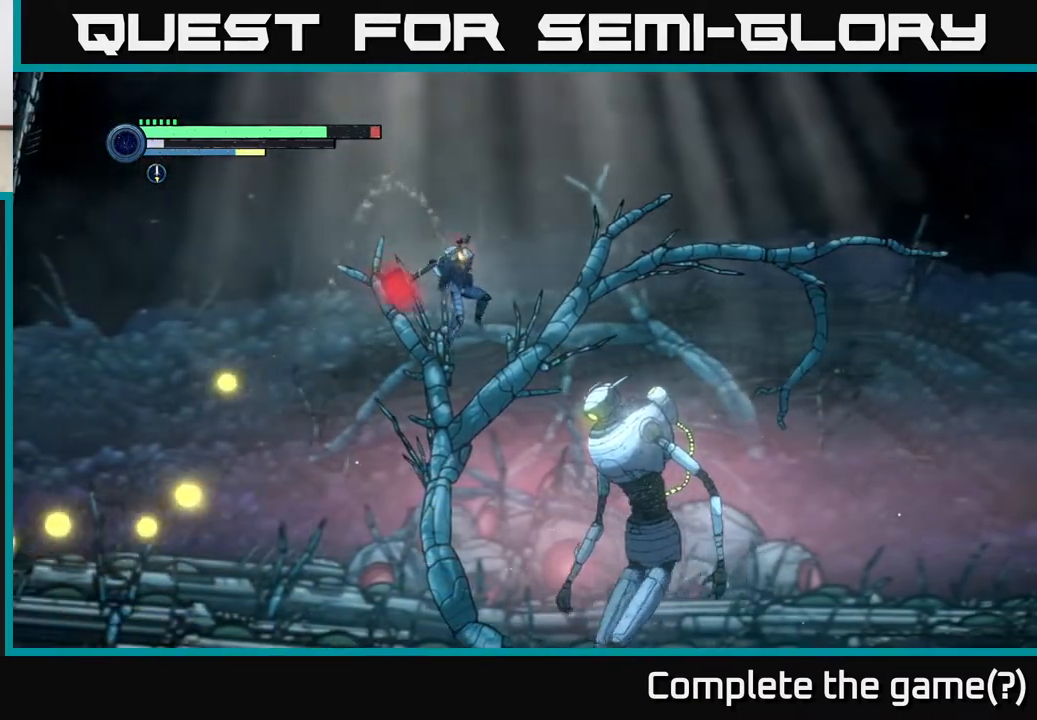
{"buttons": [], "left_stick": "left", "right_stick": "center", "events": [[17, "B", "up"], [100, "left_stick", "left"]]}
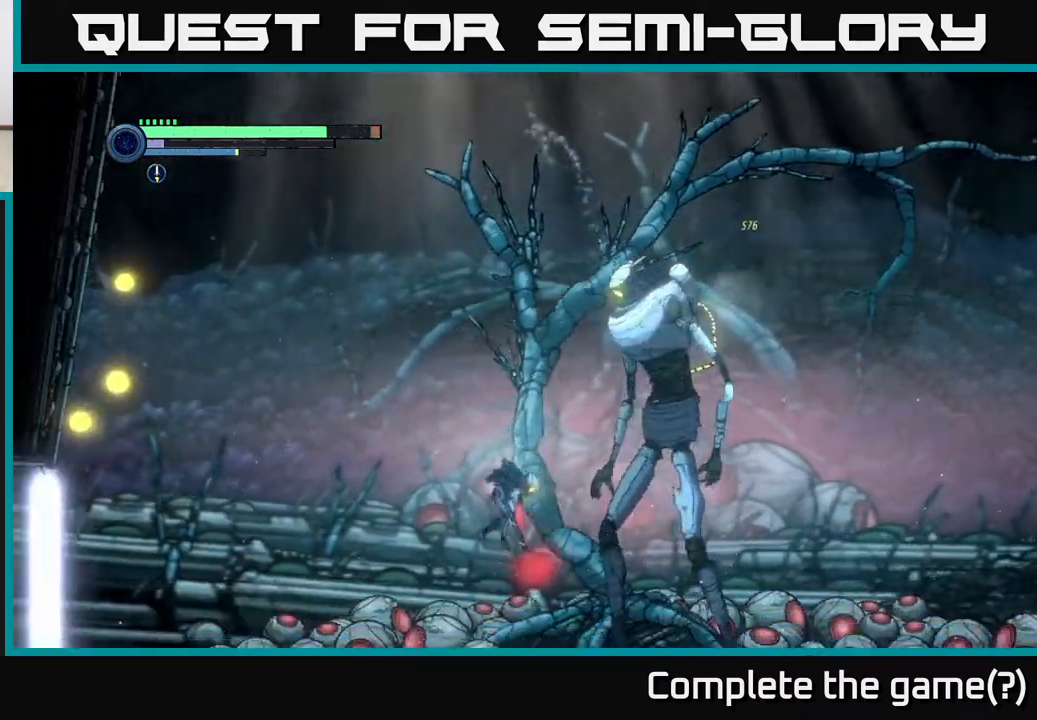
{"buttons": ["X", "L2"], "left_stick": "up-right", "right_stick": "center", "events": [[250, "left_stick", "center"], [317, "left_stick", "right"], [367, "L2", "down"], [450, "X", "down"], [483, "left_stick", "up-right"]]}
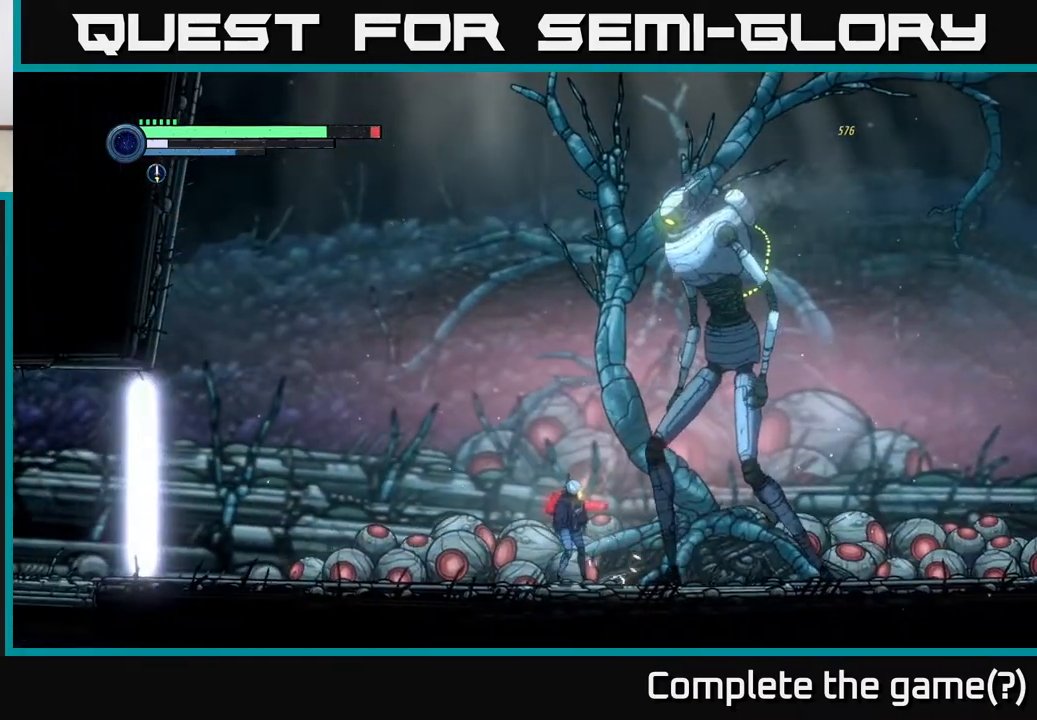
{"buttons": ["X", "L2"], "left_stick": "up-right", "right_stick": "center", "events": [[50, "X", "up"], [133, "X", "down"], [233, "X", "up"], [300, "X", "down"], [400, "X", "up"], [500, "X", "down"]]}
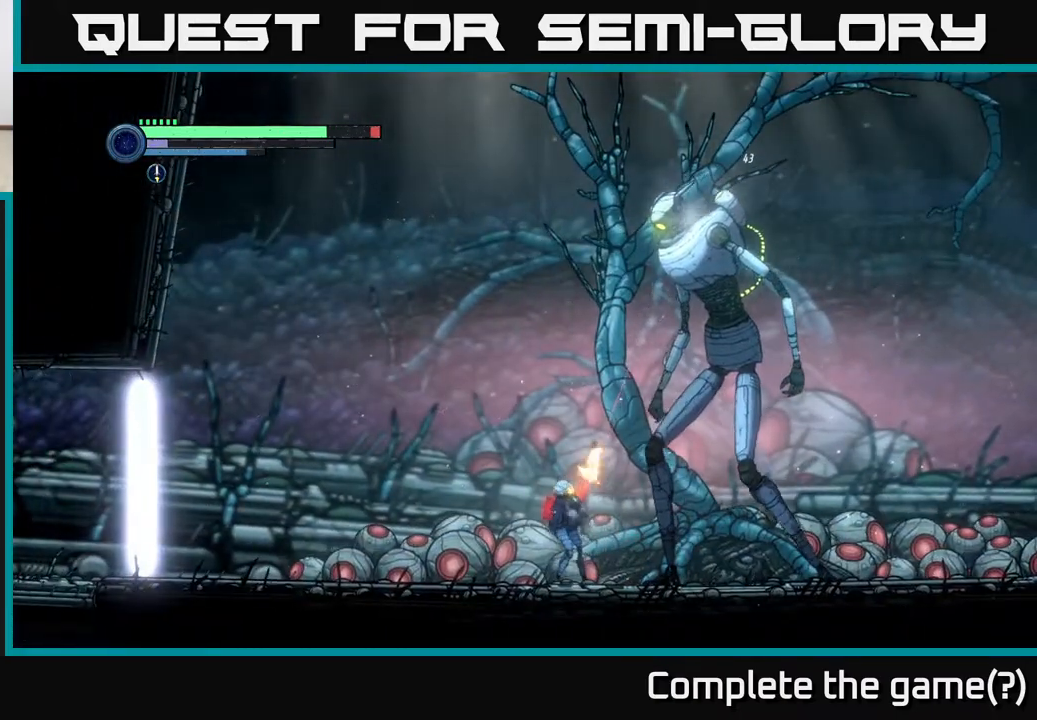
{"buttons": [], "left_stick": "left", "right_stick": "center", "events": [[100, "X", "up"], [250, "L2", "up"], [283, "left_stick", "left"]]}
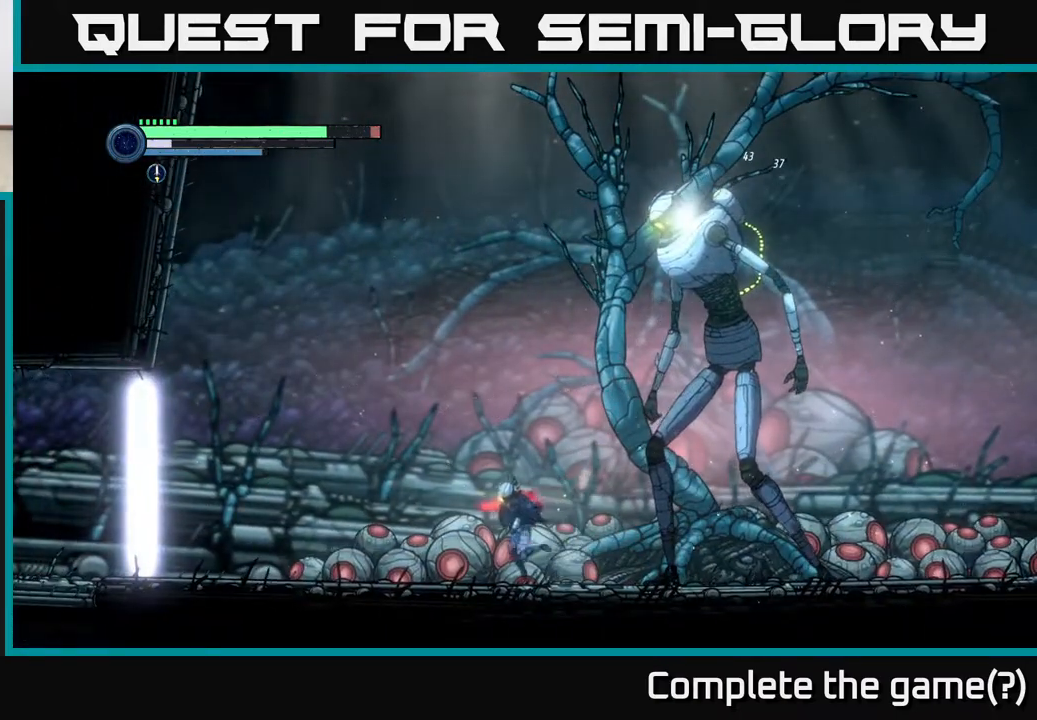
{"buttons": [], "left_stick": "left", "right_stick": "center", "events": []}
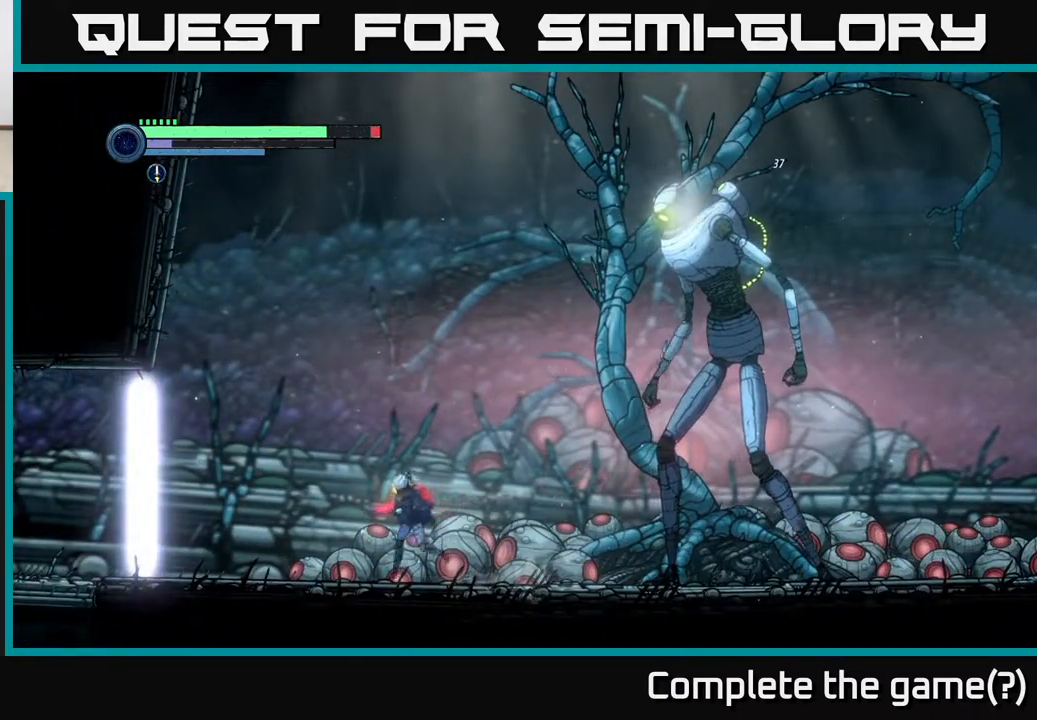
{"buttons": ["L2"], "left_stick": "up-right", "right_stick": "center", "events": [[67, "left_stick", "right"], [117, "L2", "down"], [200, "left_stick", "up-right"], [283, "Y", "down"], [383, "Y", "up"]]}
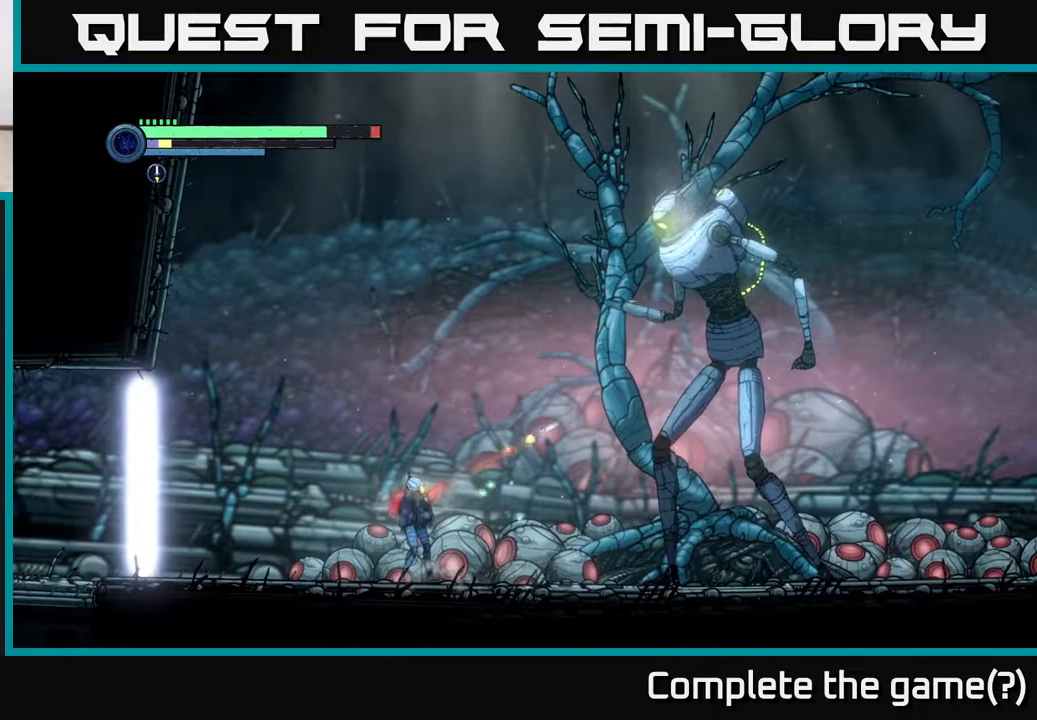
{"buttons": ["L2"], "left_stick": "up-right", "right_stick": "center", "events": [[183, "Y", "down"], [300, "Y", "up"]]}
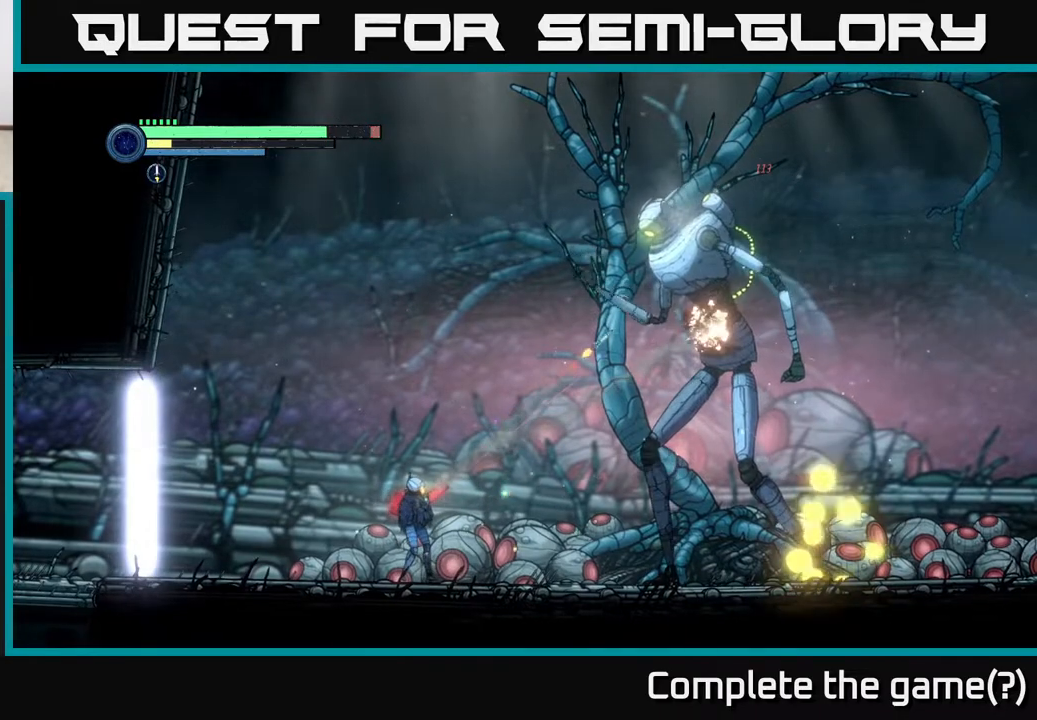
{"buttons": ["Y", "L2"], "left_stick": "up-right", "right_stick": "center", "events": [[100, "Y", "down"], [267, "Y", "up"], [433, "Y", "down"]]}
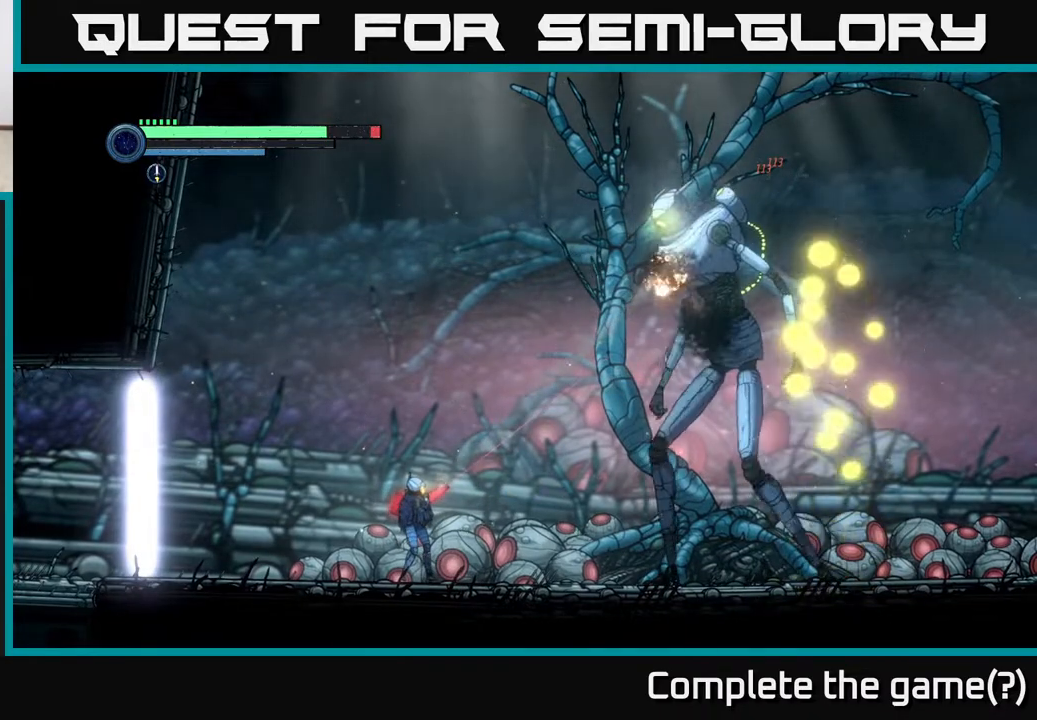
{"buttons": ["X", "L2"], "left_stick": "up-right", "right_stick": "center", "events": [[50, "Y", "up"], [117, "X", "down"], [217, "X", "up"], [300, "X", "down"], [400, "X", "up"], [500, "X", "down"]]}
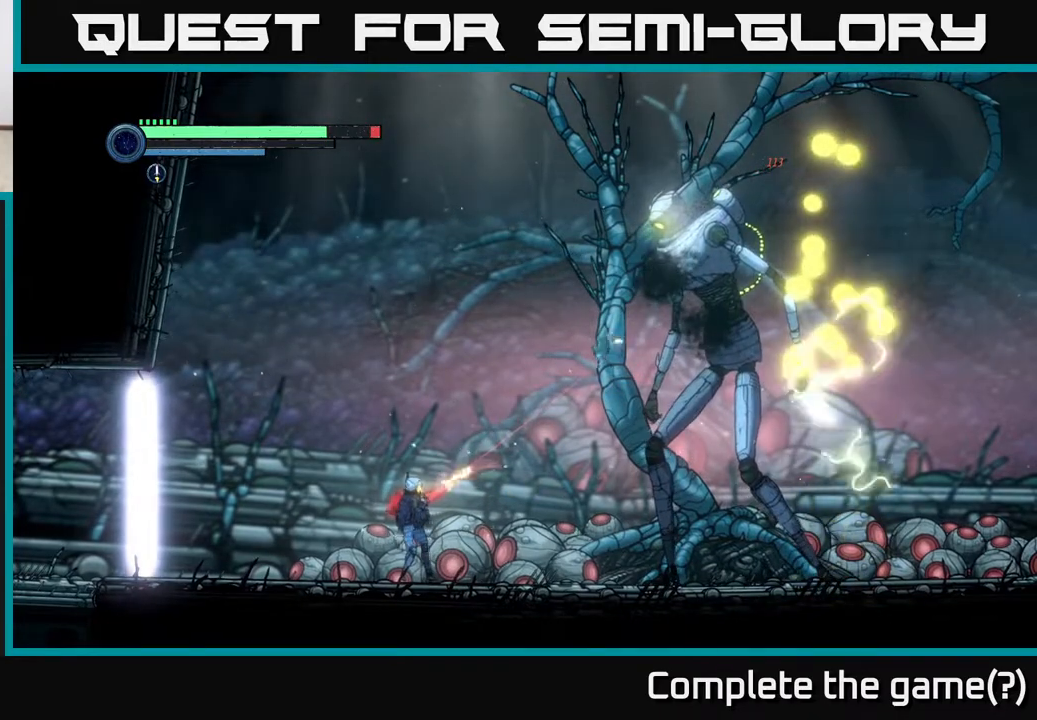
{"buttons": ["X", "L2"], "left_stick": "up-right", "right_stick": "center", "events": [[100, "X", "up"], [233, "X", "down"], [383, "X", "up"], [483, "X", "down"]]}